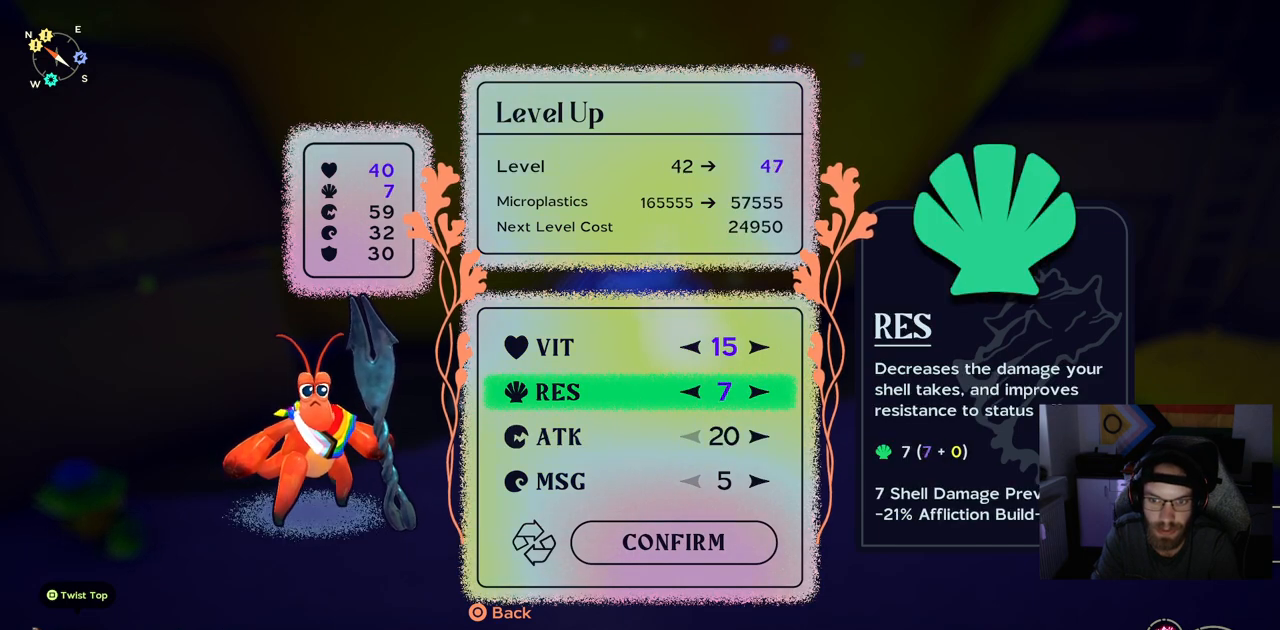
Gameplay with a controller (PlayStation layout); each line is a JSON object with the inputs held at the frame after it (dt_ms = milliseconds from this image to that frame). "events" lists button and stick changes between this image and that frame as [ms after this image, input, new state], when the widget could be followed in between. Not read: L1.
{"dt_ms": 500, "buttons": [], "left_stick": "center", "right_stick": "center", "events": [[183, "DPAD_RIGHT", "down"], [333, "DPAD_RIGHT", "up"]]}
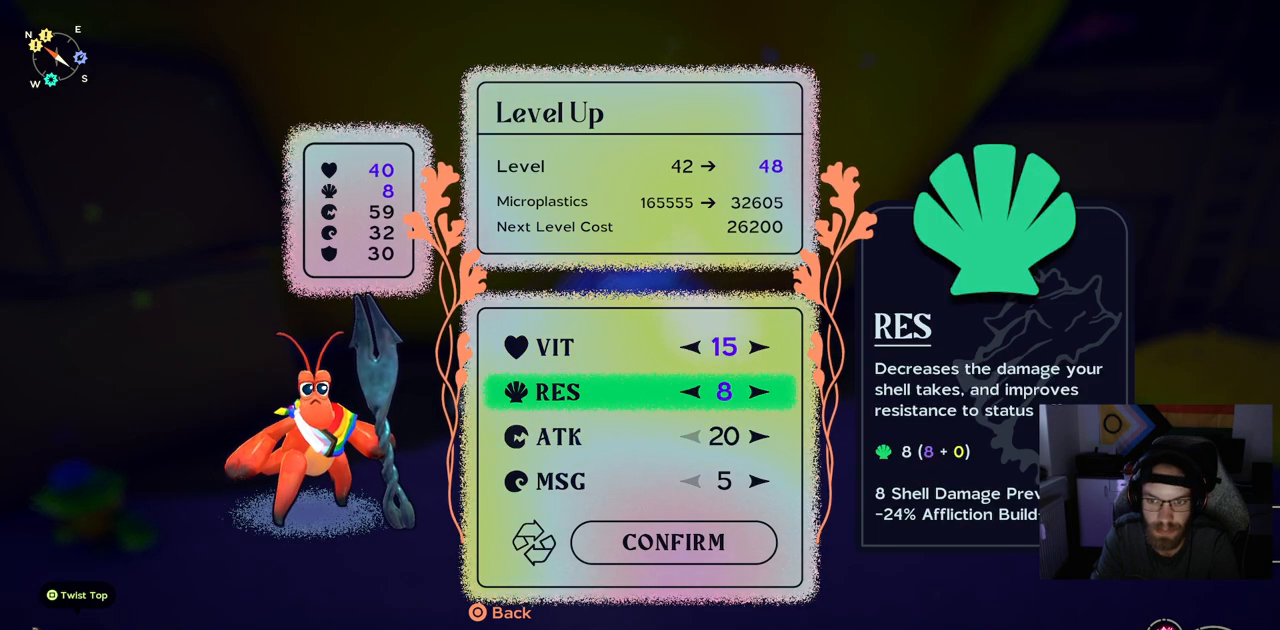
{"dt_ms": 500, "buttons": [], "left_stick": "center", "right_stick": "center", "events": [[317, "DPAD_LEFT", "down"], [433, "DPAD_LEFT", "up"]]}
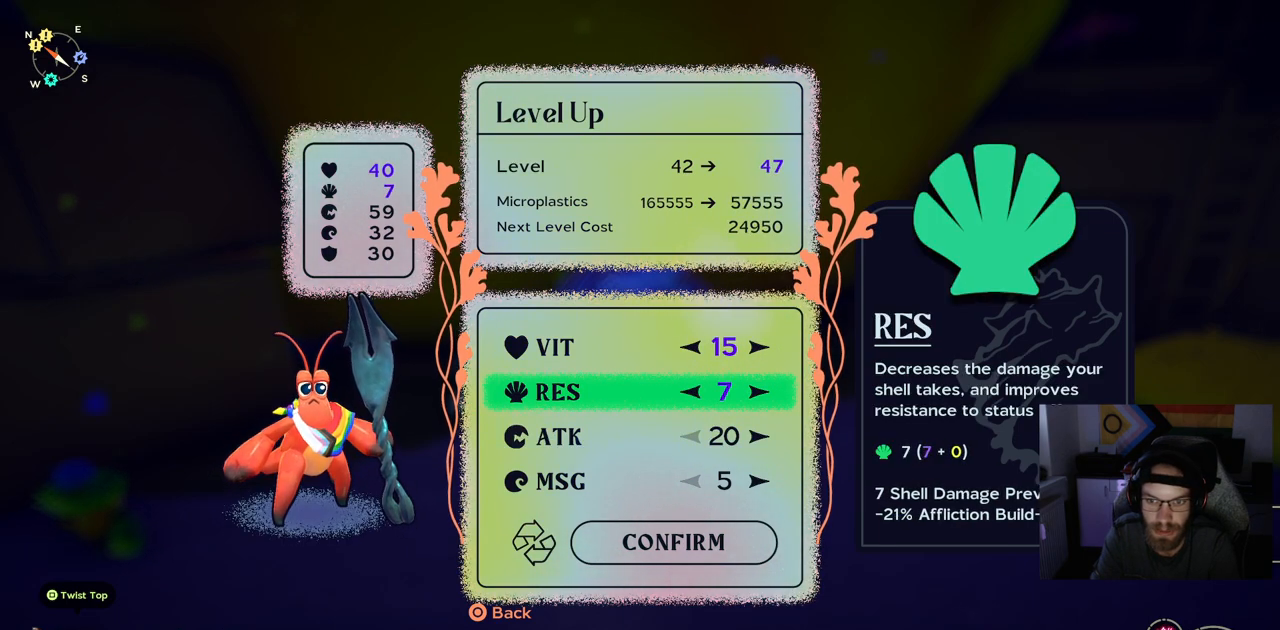
{"dt_ms": 500, "buttons": ["DPAD_LEFT"], "left_stick": "center", "right_stick": "center", "events": [[183, "DPAD_LEFT", "down"], [317, "DPAD_LEFT", "up"], [450, "DPAD_LEFT", "down"]]}
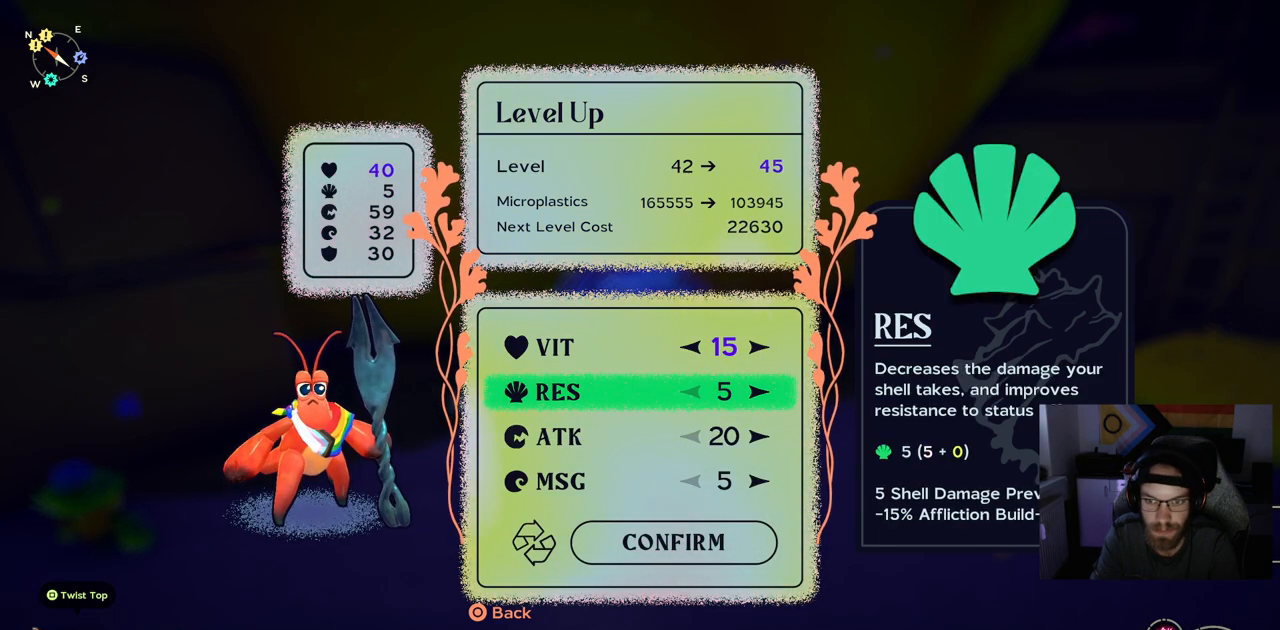
{"dt_ms": 500, "buttons": ["DPAD_RIGHT"], "left_stick": "center", "right_stick": "center", "events": [[50, "DPAD_LEFT", "up"], [150, "DPAD_LEFT", "down"], [267, "DPAD_LEFT", "up"], [500, "DPAD_RIGHT", "down"]]}
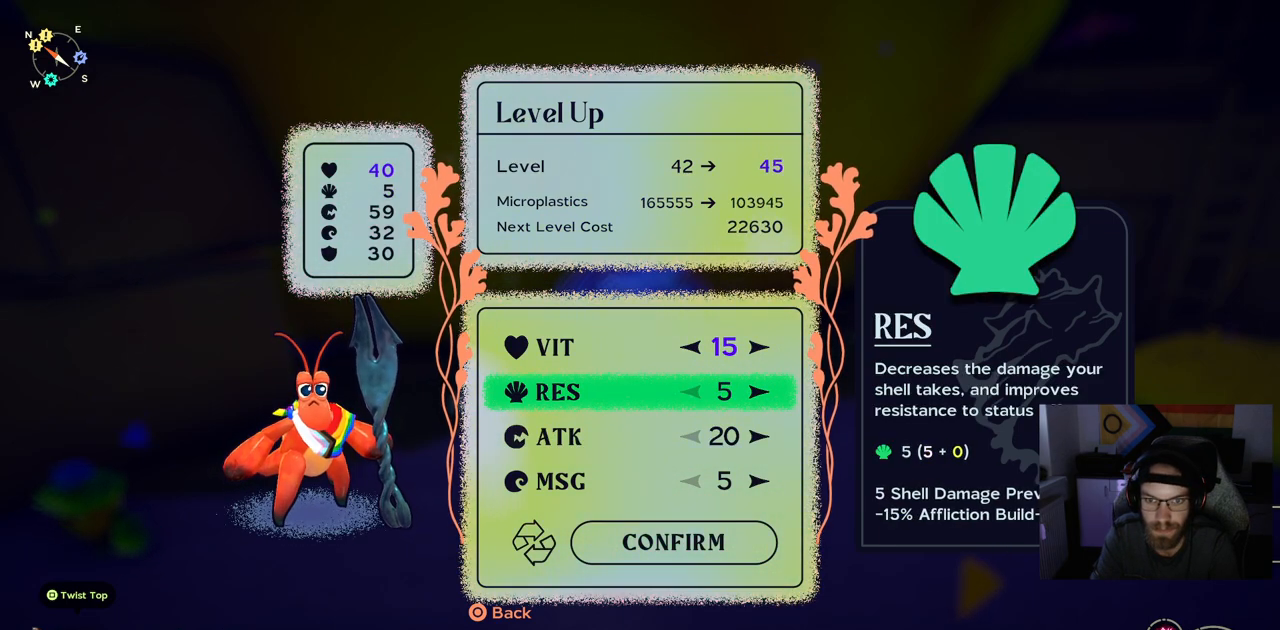
{"dt_ms": 500, "buttons": ["DPAD_RIGHT"], "left_stick": "center", "right_stick": "center", "events": [[100, "DPAD_RIGHT", "up"], [233, "DPAD_RIGHT", "down"], [300, "DPAD_RIGHT", "up"], [417, "DPAD_RIGHT", "down"]]}
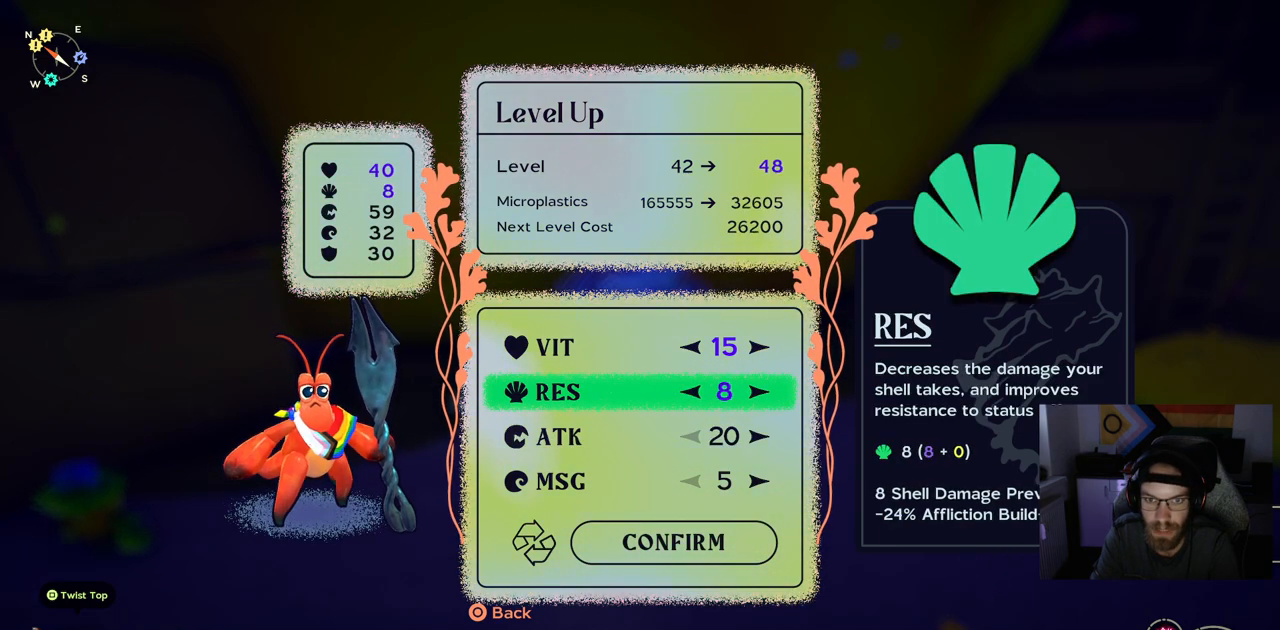
{"dt_ms": 500, "buttons": [], "left_stick": "center", "right_stick": "center", "events": [[33, "DPAD_RIGHT", "up"], [117, "DPAD_RIGHT", "down"], [233, "DPAD_RIGHT", "up"], [333, "DPAD_RIGHT", "down"], [467, "DPAD_RIGHT", "up"]]}
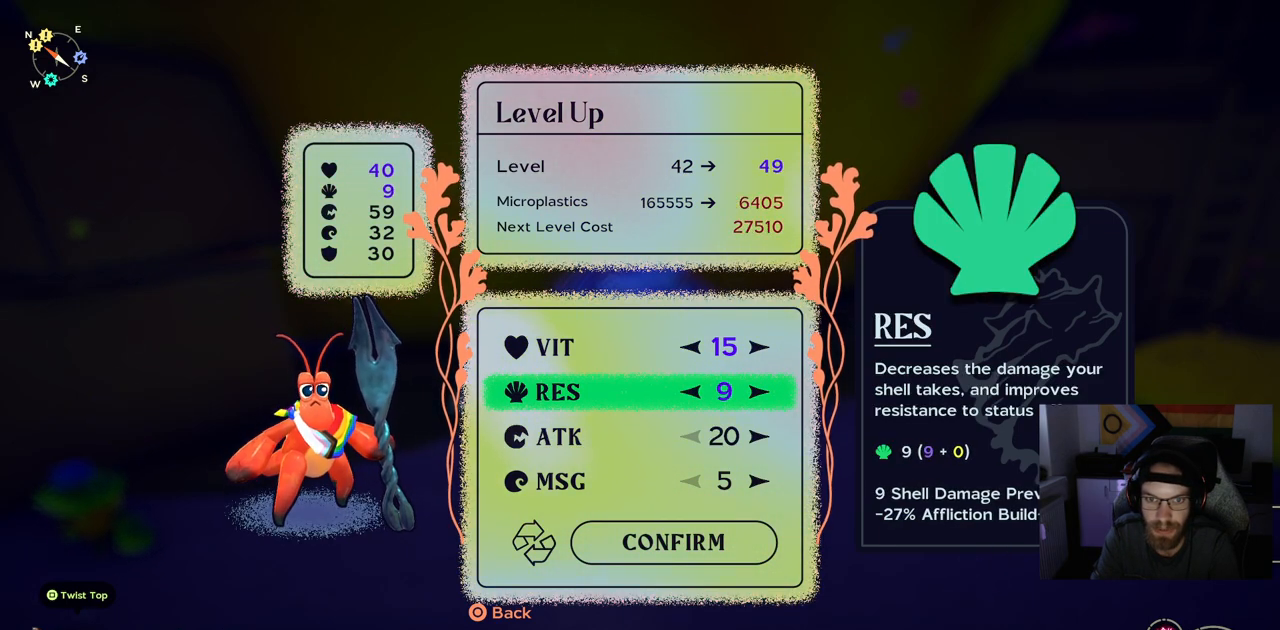
{"dt_ms": 500, "buttons": ["DPAD_RIGHT"], "left_stick": "center", "right_stick": "center", "events": [[417, "DPAD_RIGHT", "down"]]}
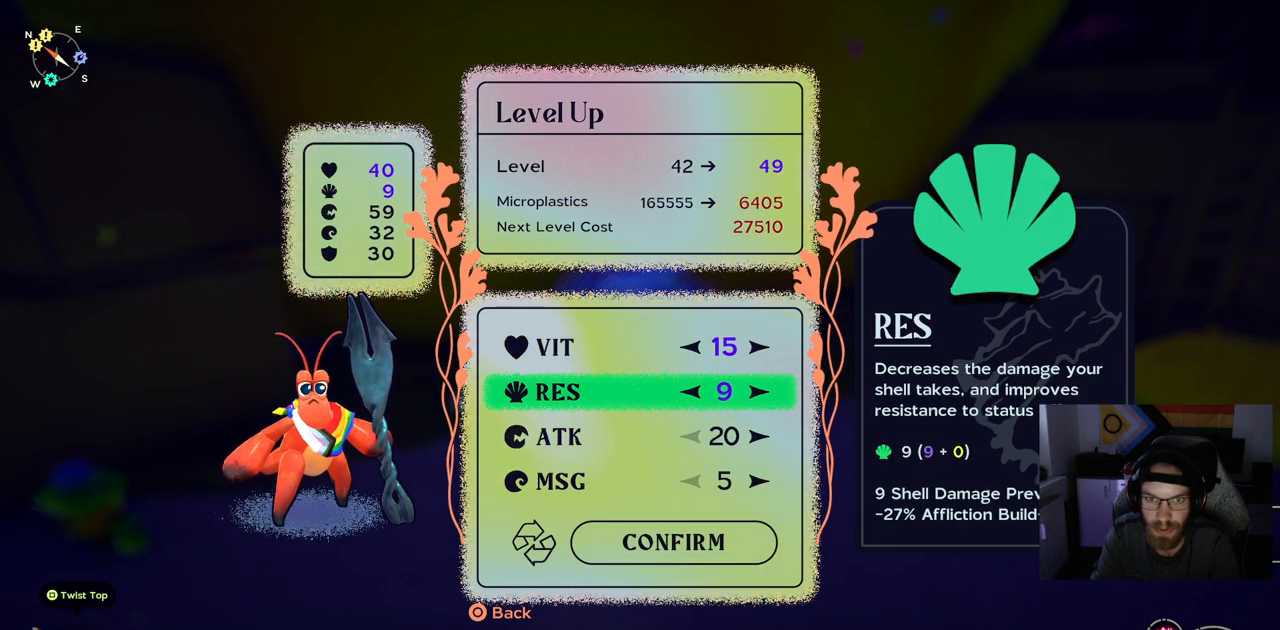
{"dt_ms": 500, "buttons": [], "left_stick": "center", "right_stick": "center", "events": [[50, "DPAD_RIGHT", "up"], [83, "CROSS", "down"], [233, "CROSS", "up"]]}
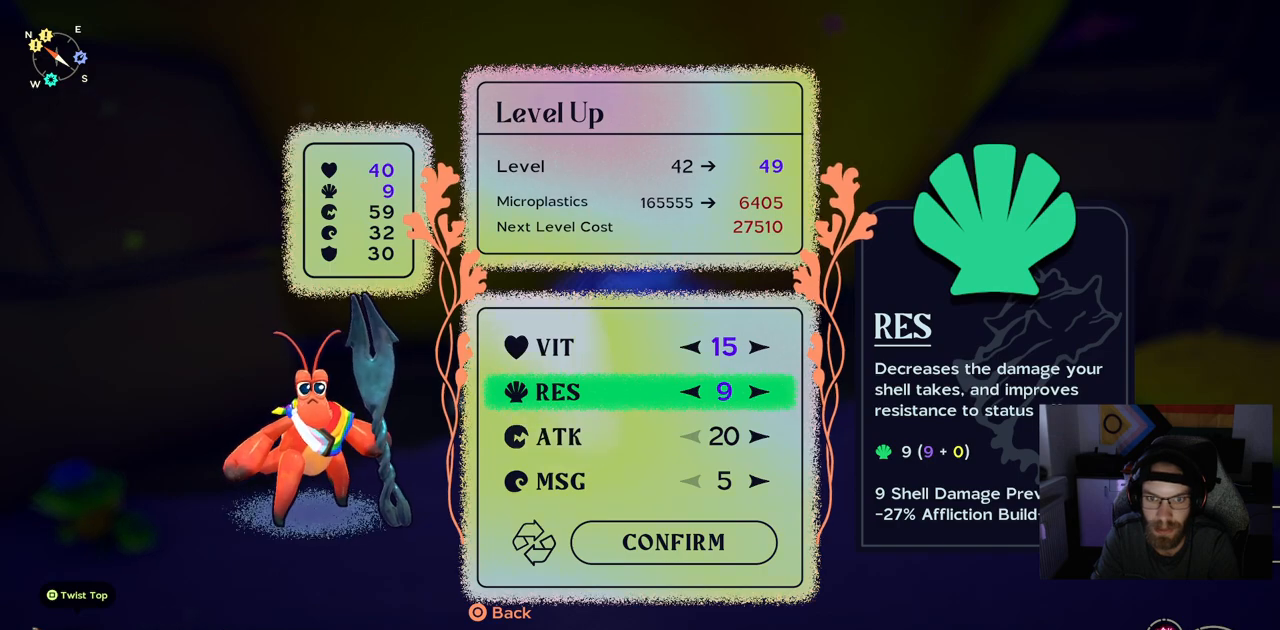
{"dt_ms": 500, "buttons": [], "left_stick": "center", "right_stick": "center", "events": [[317, "DPAD_DOWN", "down"], [417, "DPAD_DOWN", "up"]]}
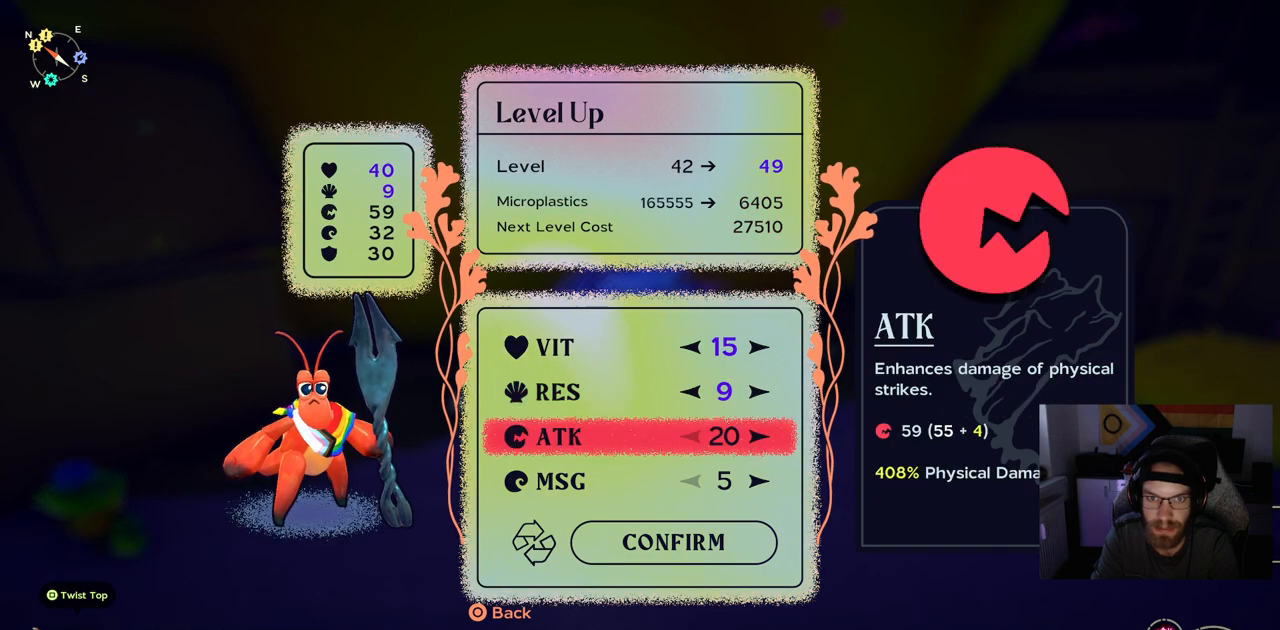
{"dt_ms": 500, "buttons": [], "left_stick": "center", "right_stick": "center", "events": [[33, "DPAD_DOWN", "down"], [133, "DPAD_DOWN", "up"], [217, "DPAD_DOWN", "down"], [300, "DPAD_DOWN", "up"]]}
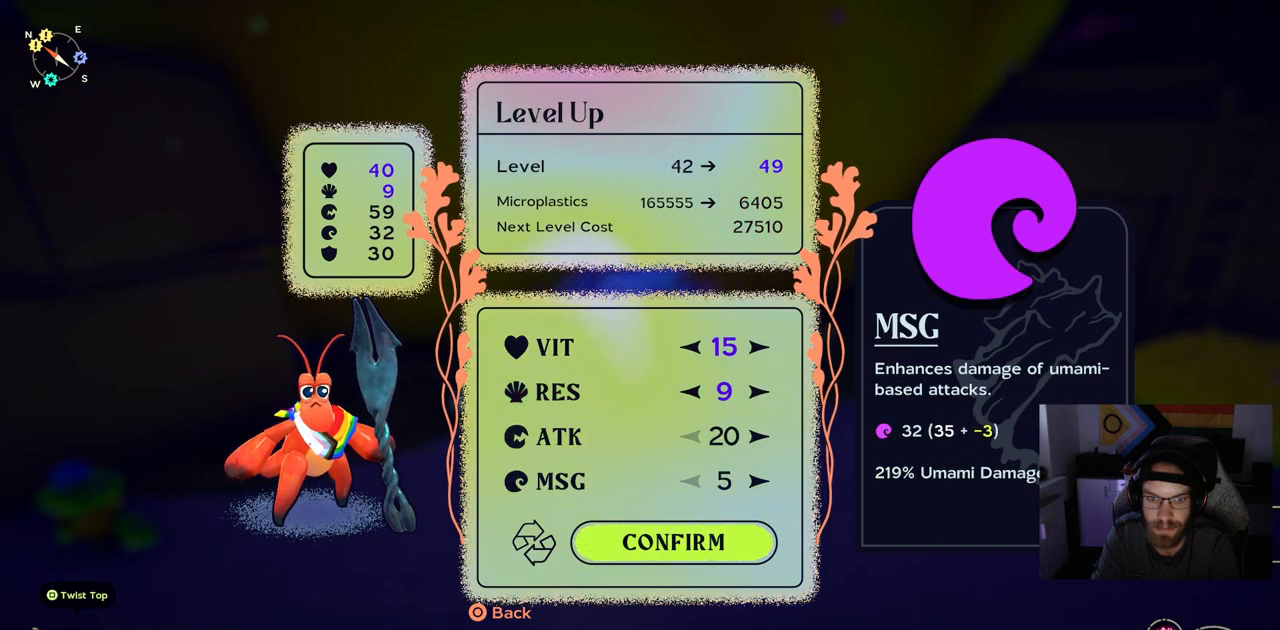
{"dt_ms": 500, "buttons": [], "left_stick": "center", "right_stick": "center", "events": [[50, "CROSS", "down"], [150, "CROSS", "up"]]}
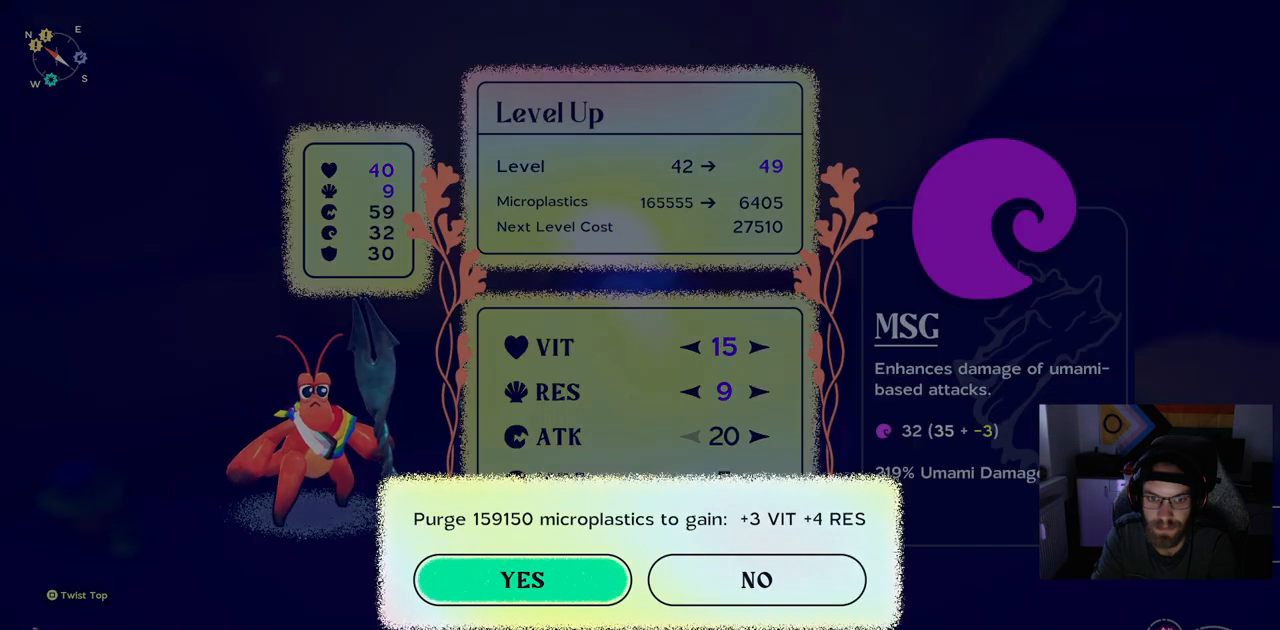
{"dt_ms": 500, "buttons": [], "left_stick": "center", "right_stick": "center", "events": [[50, "CROSS", "down"], [200, "CROSS", "up"]]}
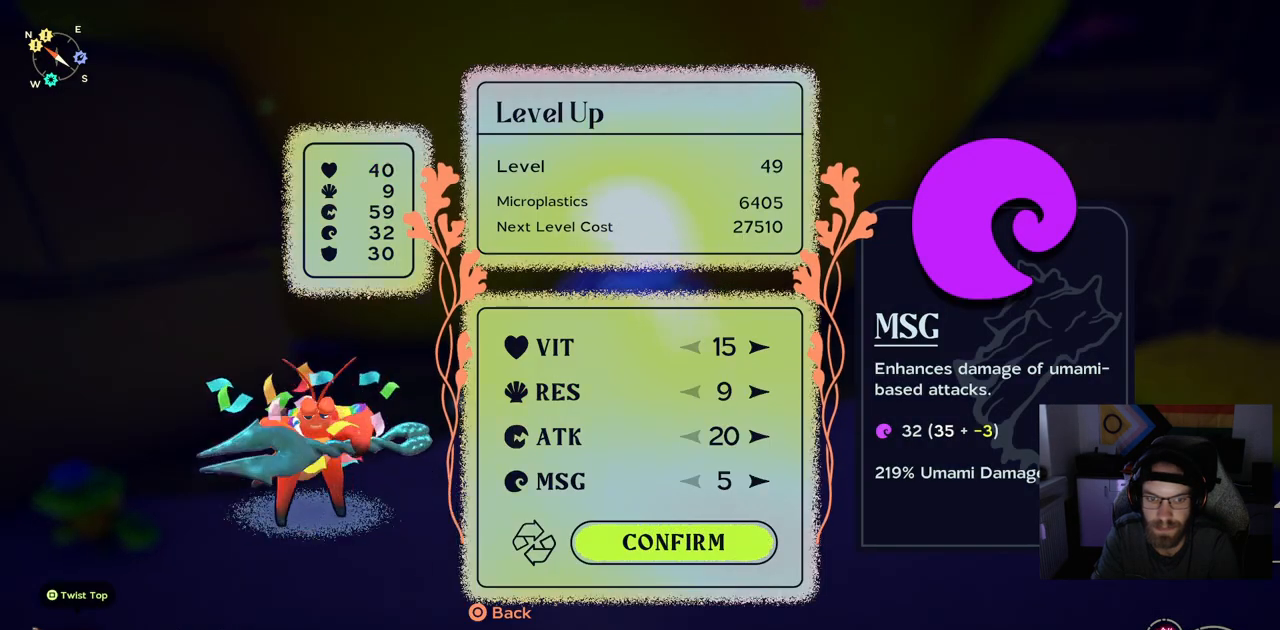
{"dt_ms": 500, "buttons": [], "left_stick": "center", "right_stick": "center", "events": [[167, "CIRCLE", "down"], [250, "CIRCLE", "up"]]}
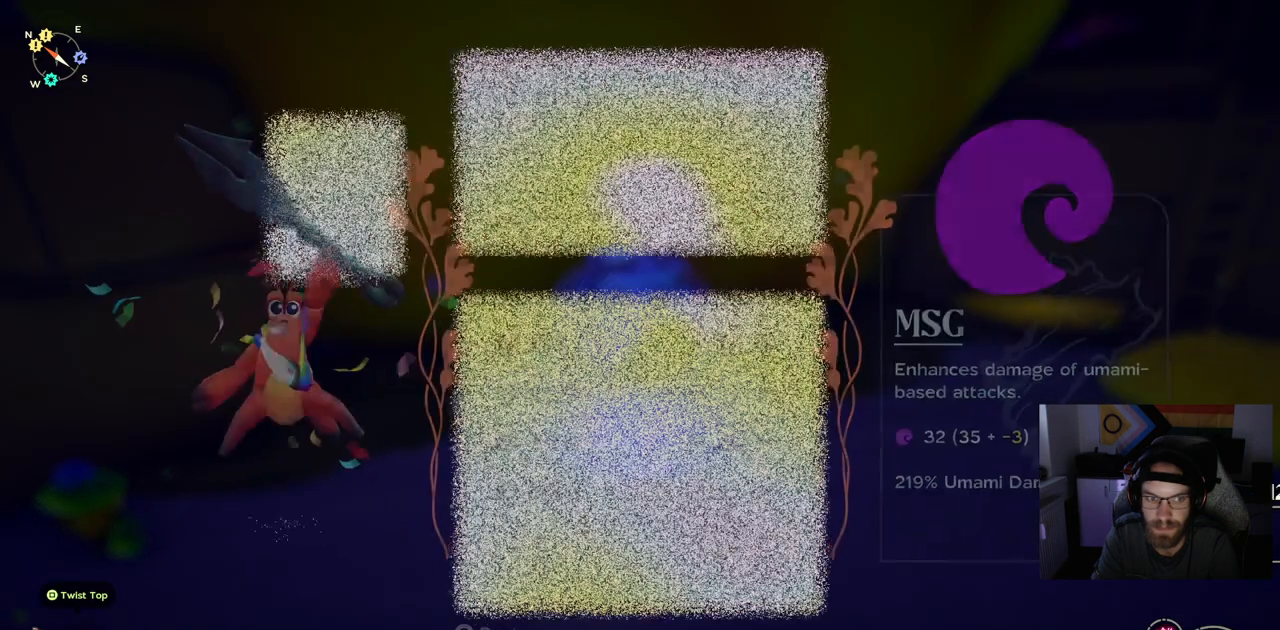
{"dt_ms": 500, "buttons": [], "left_stick": "center", "right_stick": "center", "events": []}
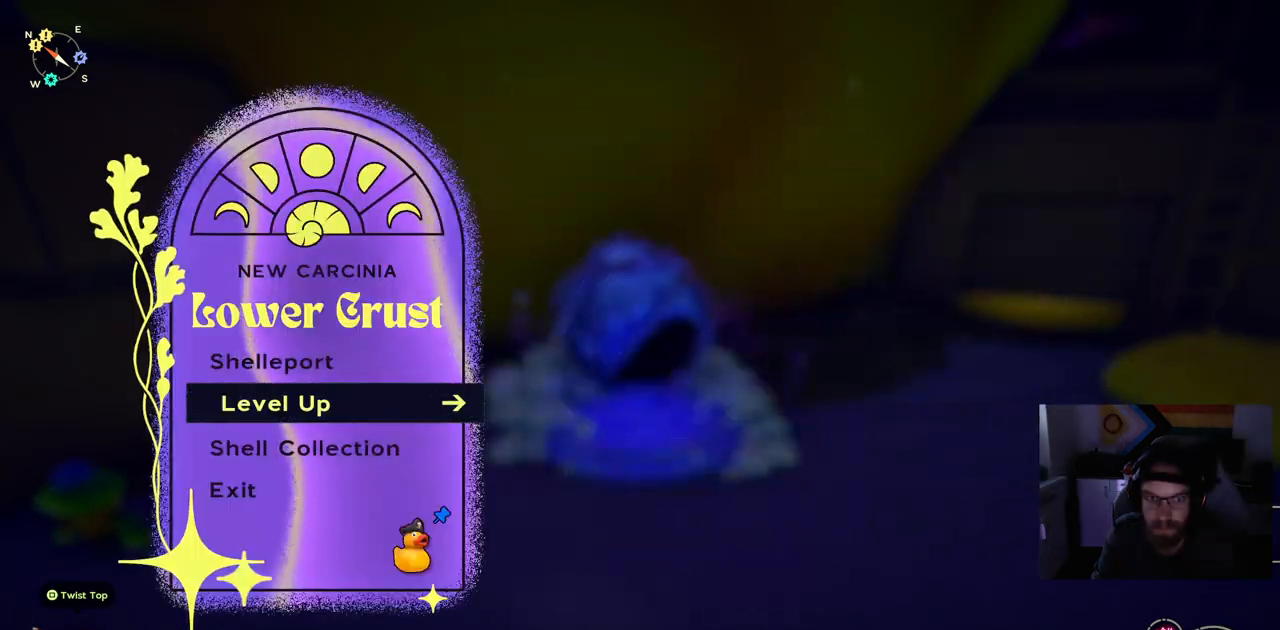
{"dt_ms": 500, "buttons": ["DPAD_UP"], "left_stick": "center", "right_stick": "center", "events": [[417, "DPAD_UP", "down"]]}
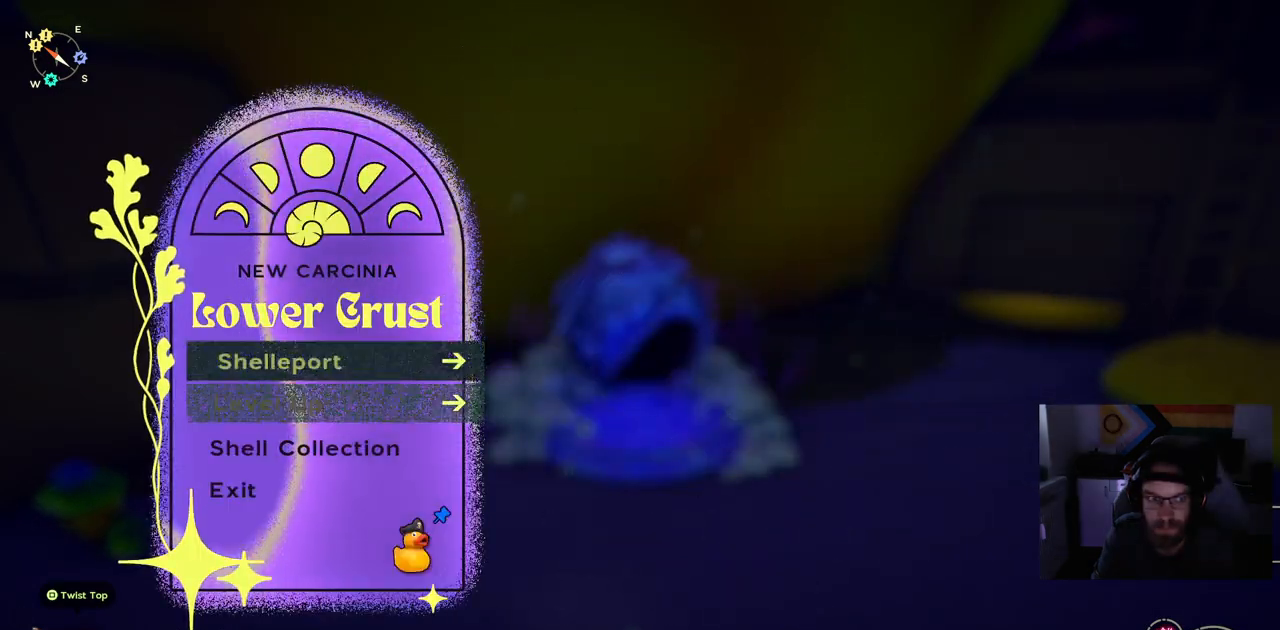
{"dt_ms": 500, "buttons": [], "left_stick": "center", "right_stick": "center", "events": [[33, "DPAD_UP", "up"], [83, "CROSS", "down"], [200, "CROSS", "up"]]}
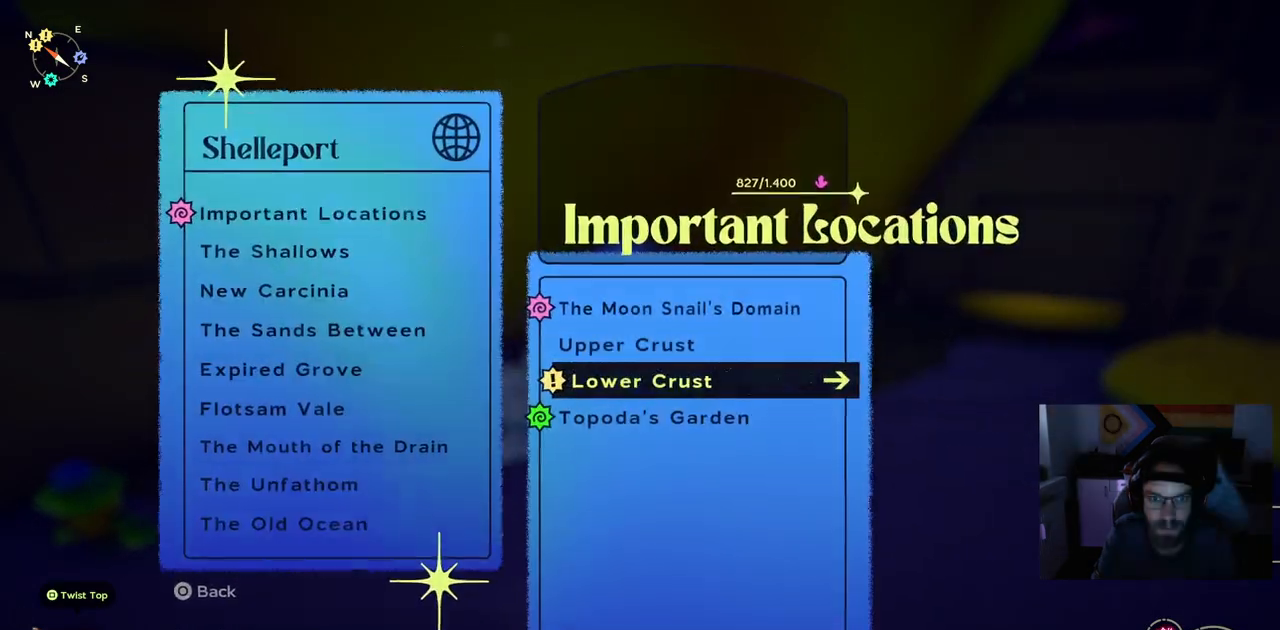
{"dt_ms": 500, "buttons": [], "left_stick": "center", "right_stick": "center", "events": []}
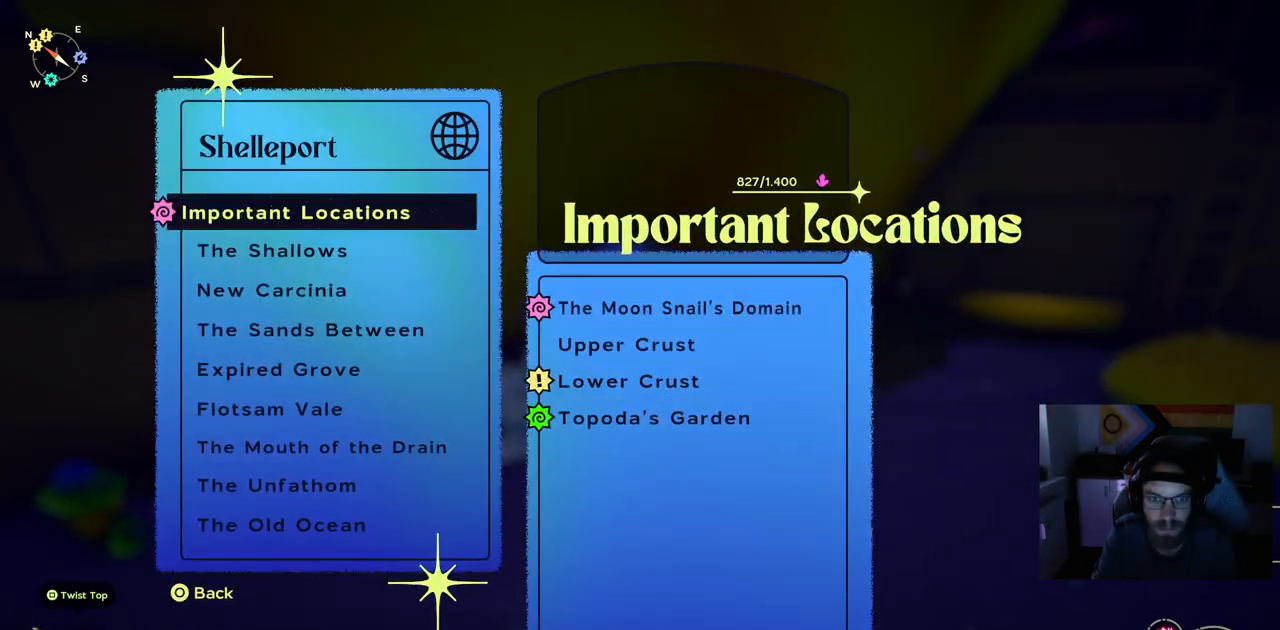
{"dt_ms": 500, "buttons": [], "left_stick": "center", "right_stick": "center", "events": []}
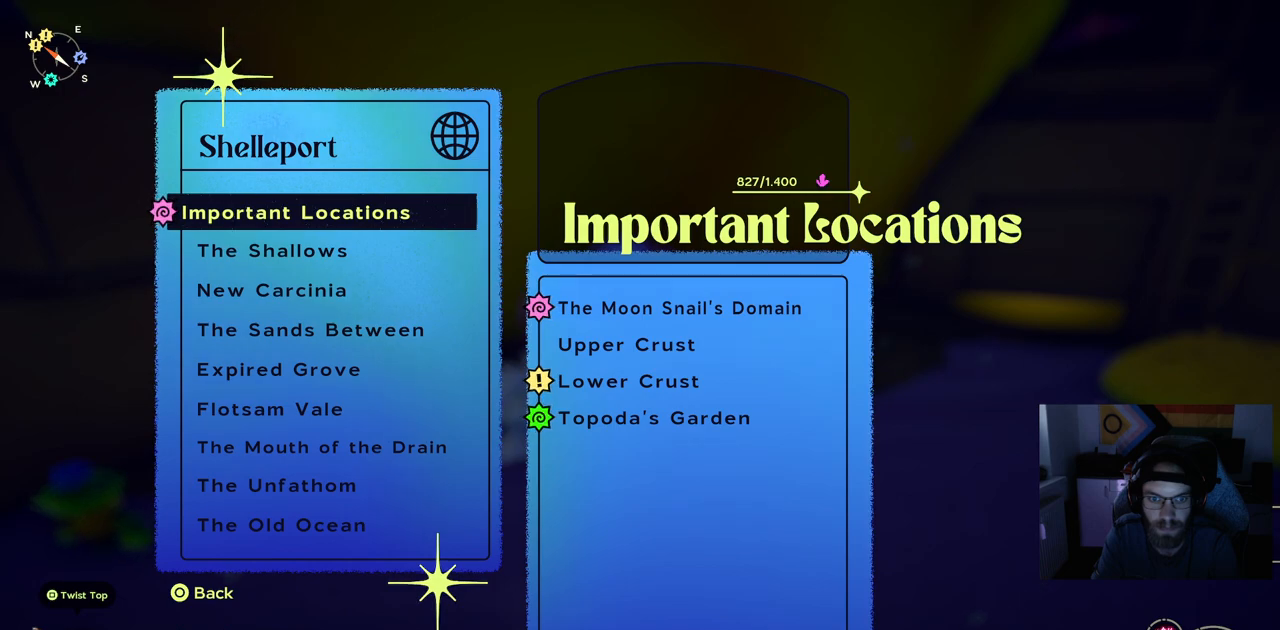
{"dt_ms": 500, "buttons": [], "left_stick": "center", "right_stick": "center", "events": []}
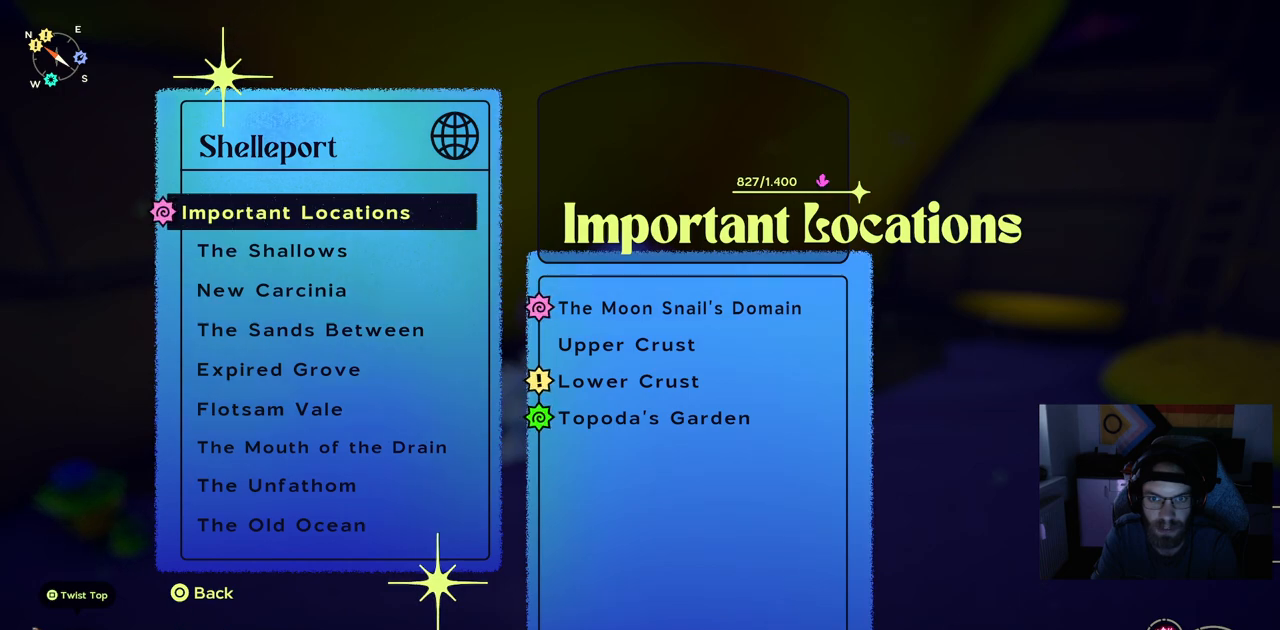
{"dt_ms": 500, "buttons": [], "left_stick": "center", "right_stick": "center", "events": []}
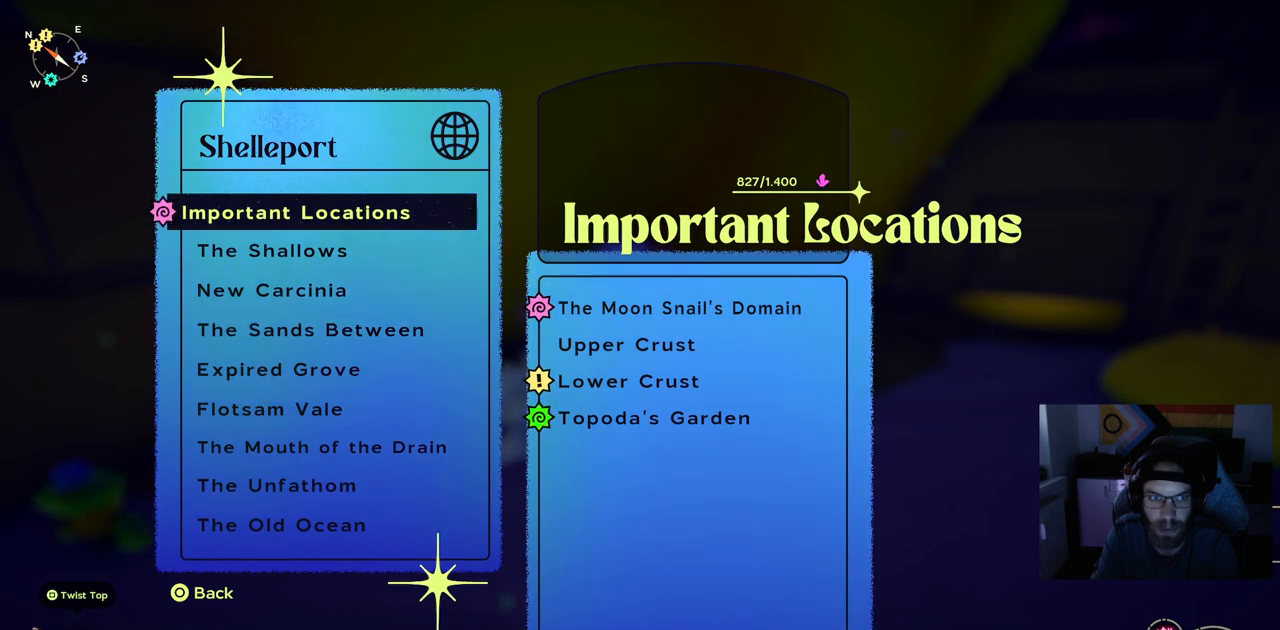
{"dt_ms": 500, "buttons": ["DPAD_UP"], "left_stick": "center", "right_stick": "center", "events": [[333, "DPAD_UP", "down"]]}
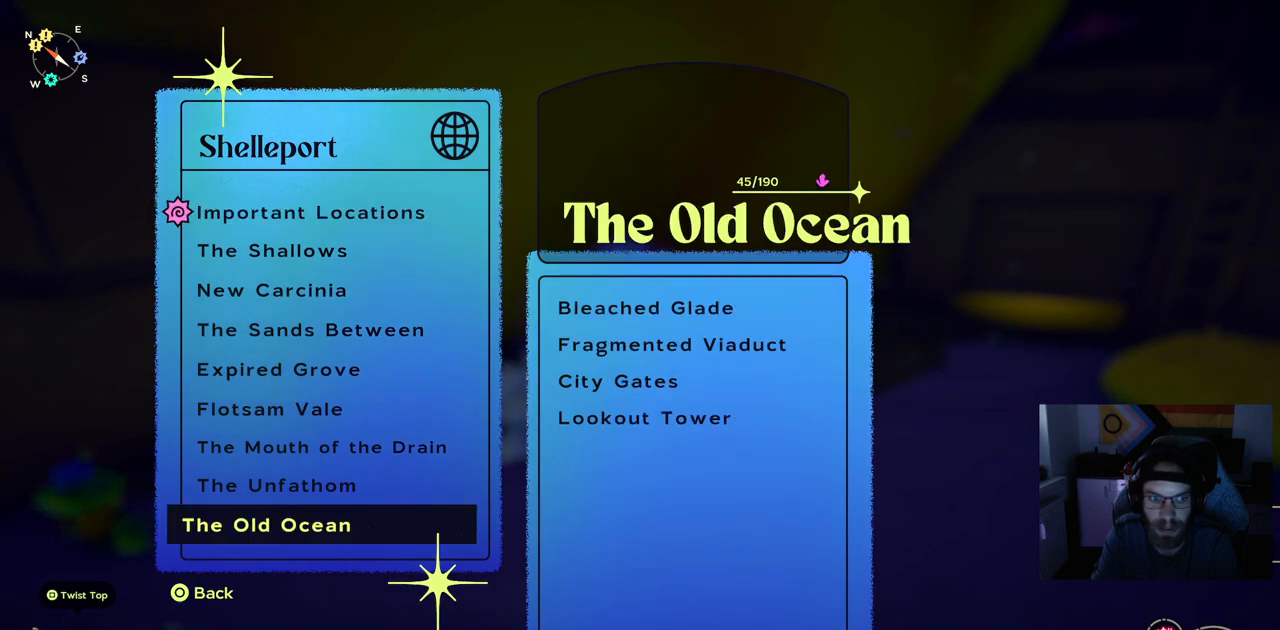
{"dt_ms": 500, "buttons": [], "left_stick": "center", "right_stick": "center", "events": [[17, "DPAD_UP", "up"]]}
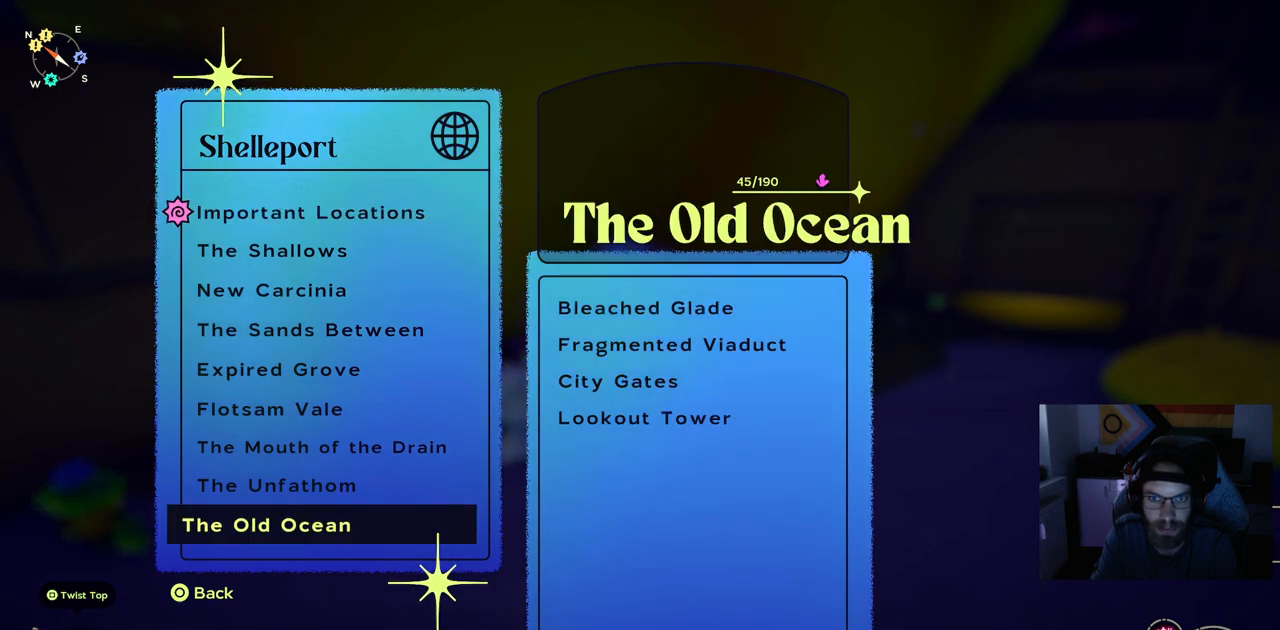
{"dt_ms": 500, "buttons": [], "left_stick": "center", "right_stick": "center", "events": [[100, "CROSS", "down"], [200, "CROSS", "up"]]}
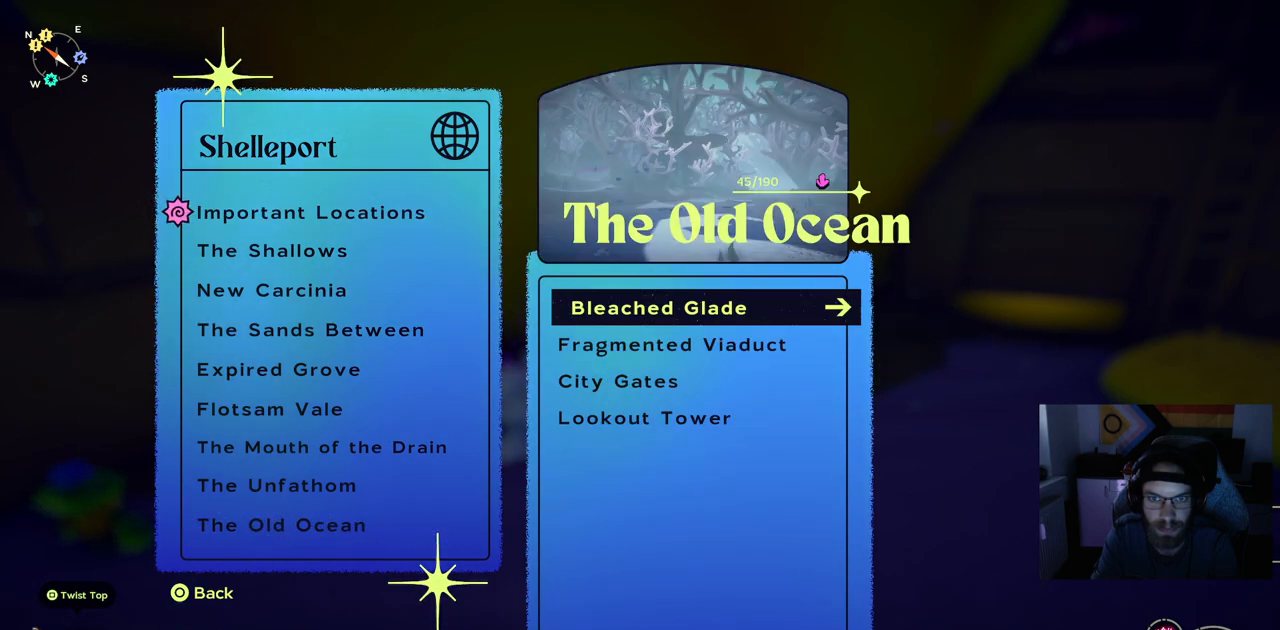
{"dt_ms": 500, "buttons": [], "left_stick": "center", "right_stick": "center", "events": [[33, "CIRCLE", "down"], [183, "CIRCLE", "up"], [217, "DPAD_UP", "down"], [350, "DPAD_UP", "up"]]}
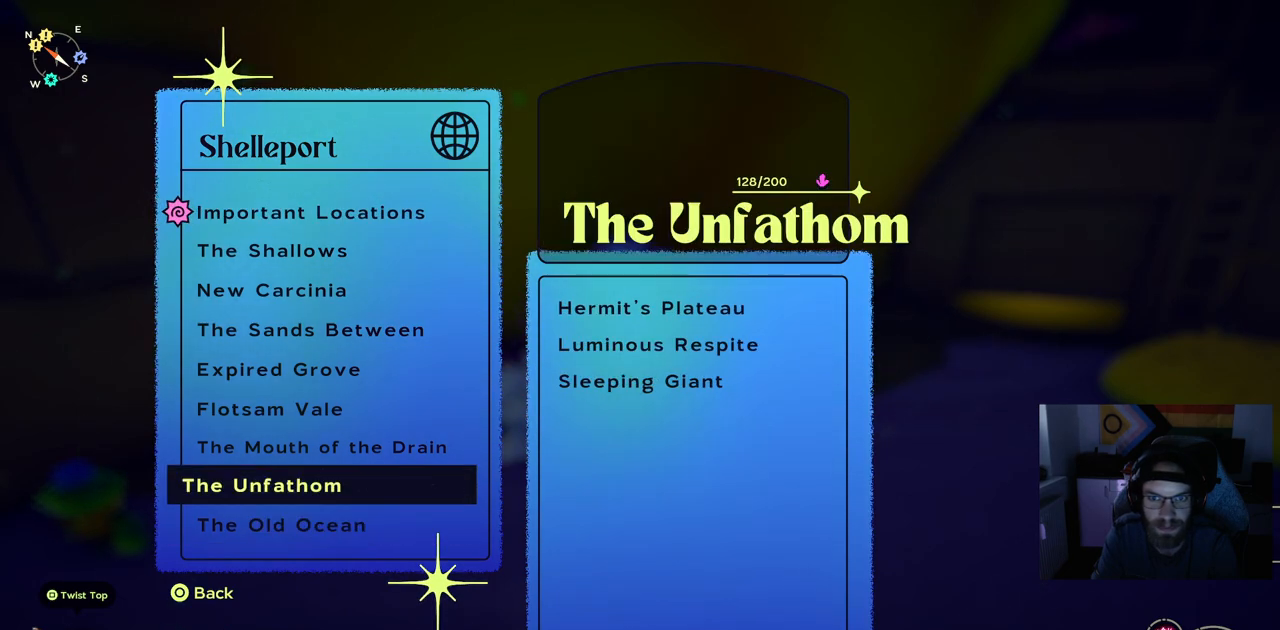
{"dt_ms": 500, "buttons": ["CROSS"], "left_stick": "center", "right_stick": "center", "events": [[233, "DPAD_DOWN", "down"], [367, "DPAD_DOWN", "up"], [383, "CROSS", "down"]]}
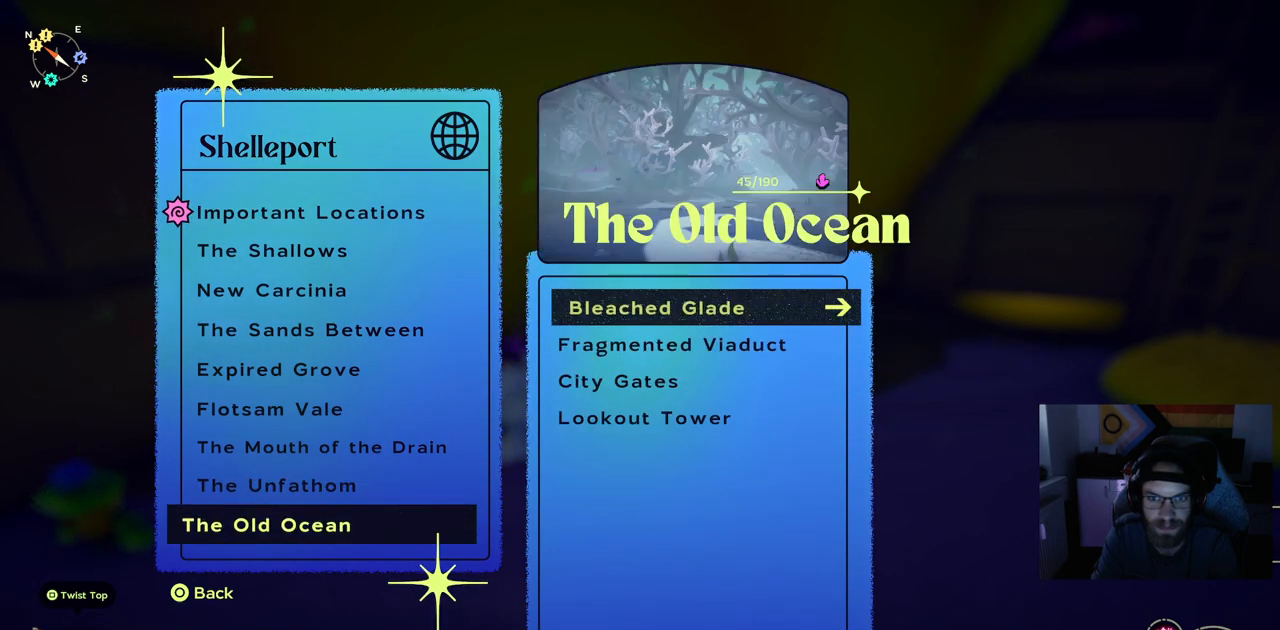
{"dt_ms": 500, "buttons": ["DPAD_DOWN"], "left_stick": "center", "right_stick": "center", "events": [[33, "CROSS", "up"], [250, "DPAD_DOWN", "down"], [367, "DPAD_DOWN", "up"], [450, "DPAD_DOWN", "down"]]}
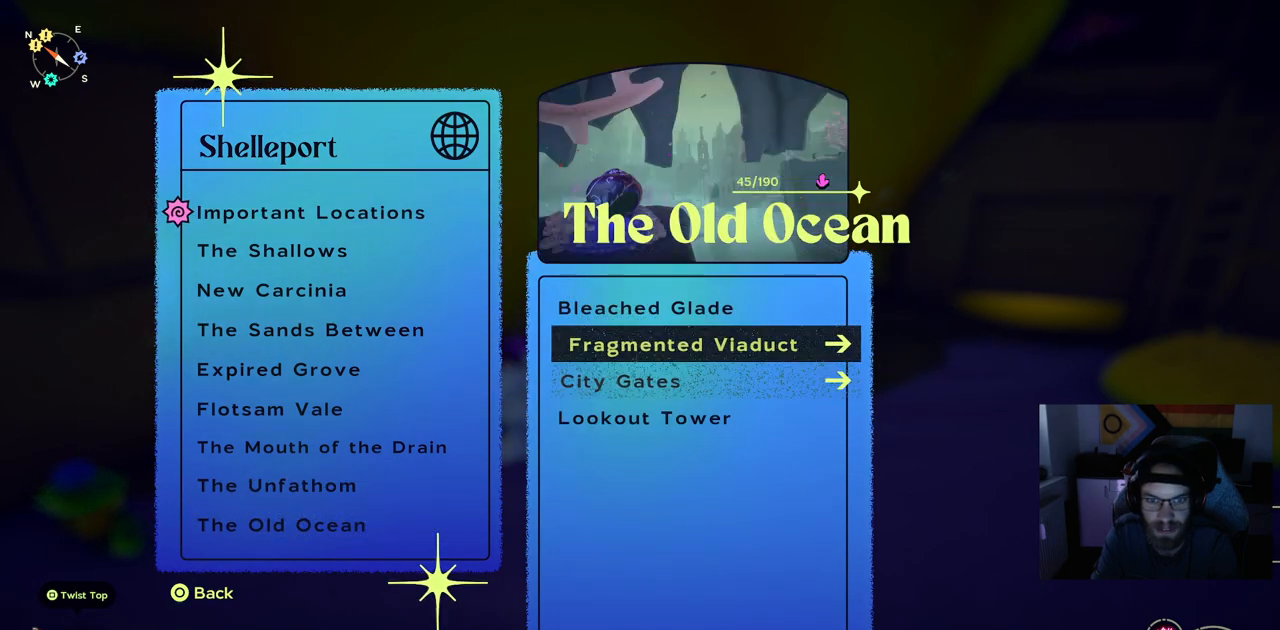
{"dt_ms": 500, "buttons": [], "left_stick": "center", "right_stick": "center", "events": [[83, "DPAD_DOWN", "up"], [167, "DPAD_DOWN", "down"], [300, "DPAD_DOWN", "up"]]}
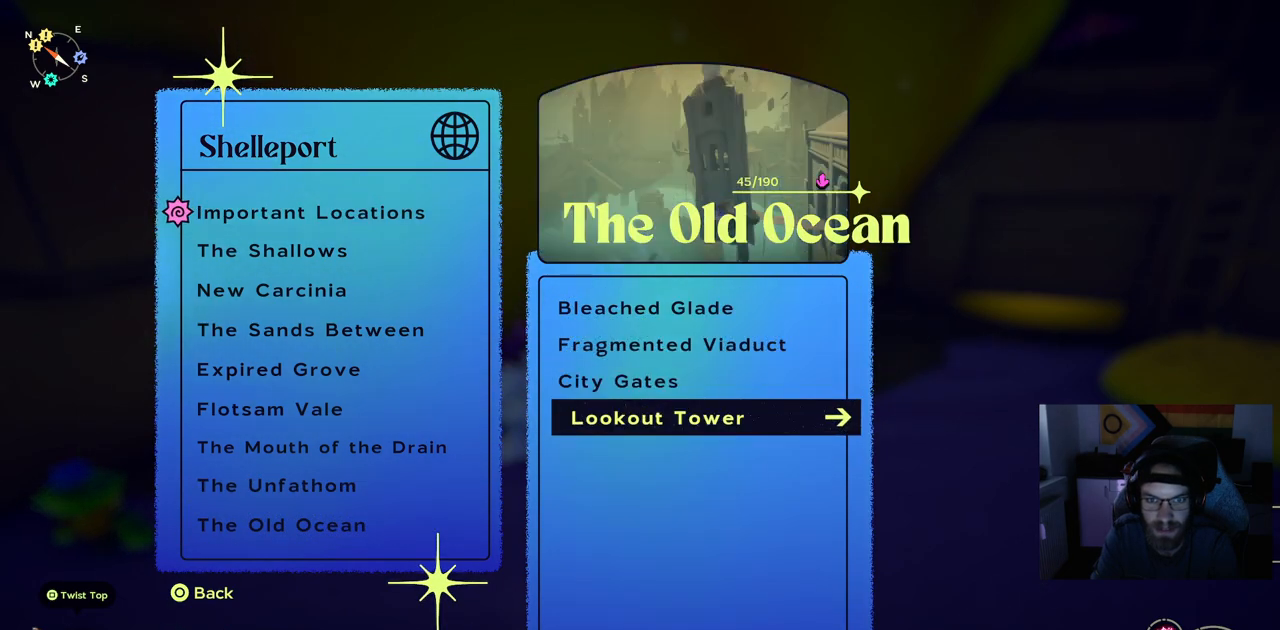
{"dt_ms": 500, "buttons": ["CROSS"], "left_stick": "center", "right_stick": "center", "events": [[433, "CROSS", "down"]]}
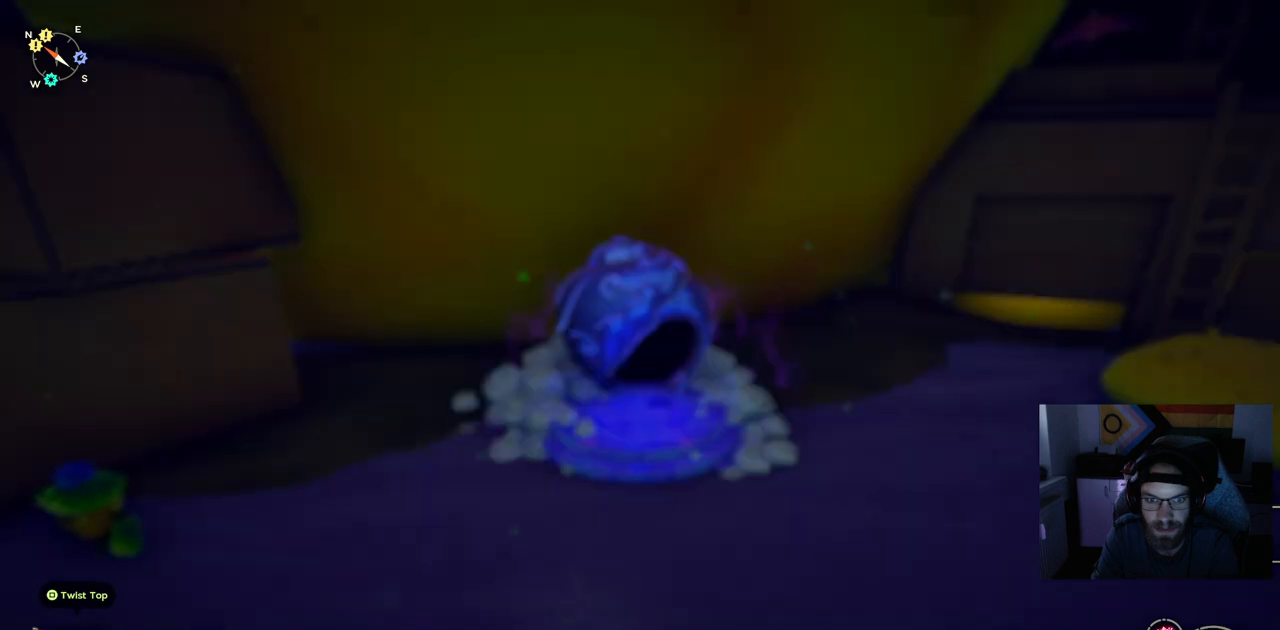
{"dt_ms": 1000, "buttons": [], "left_stick": "center", "right_stick": "center"}
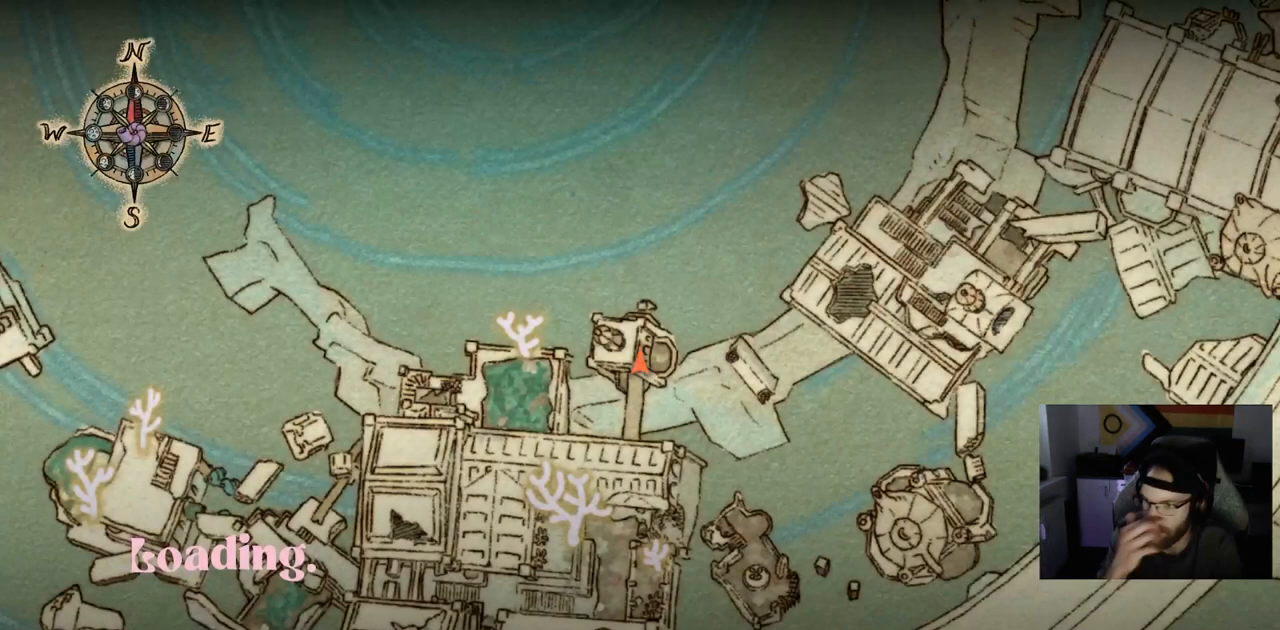
{"dt_ms": 500, "buttons": [], "left_stick": "center", "right_stick": "center", "events": []}
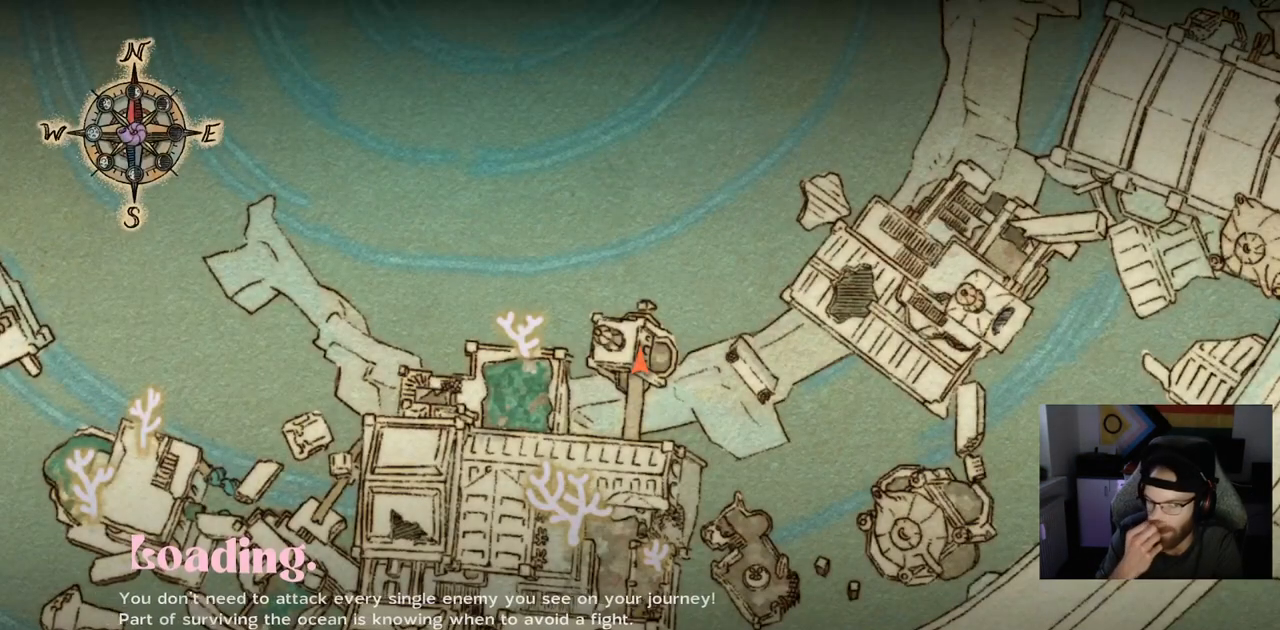
{"dt_ms": 500, "buttons": [], "left_stick": "center", "right_stick": "center", "events": []}